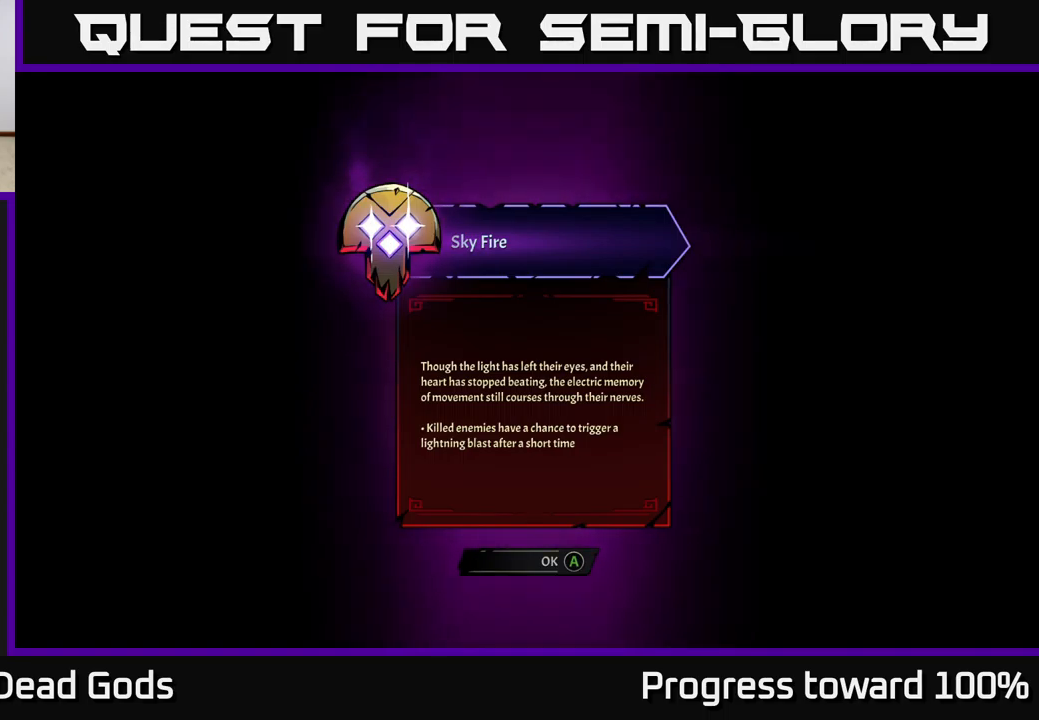
Gameplay with a controller (Xbox layout); each line is a JSON object with the inputs held at the frame after it. "events" lists button and stick changes between this image and that frame as [ms after this image, input, new state], when the widget could be followed in between. Not read: L3 R3.
{"buttons": [], "left_stick": "center", "right_stick": "center", "events": [[417, "A", "down"], [484, "A", "up"]]}
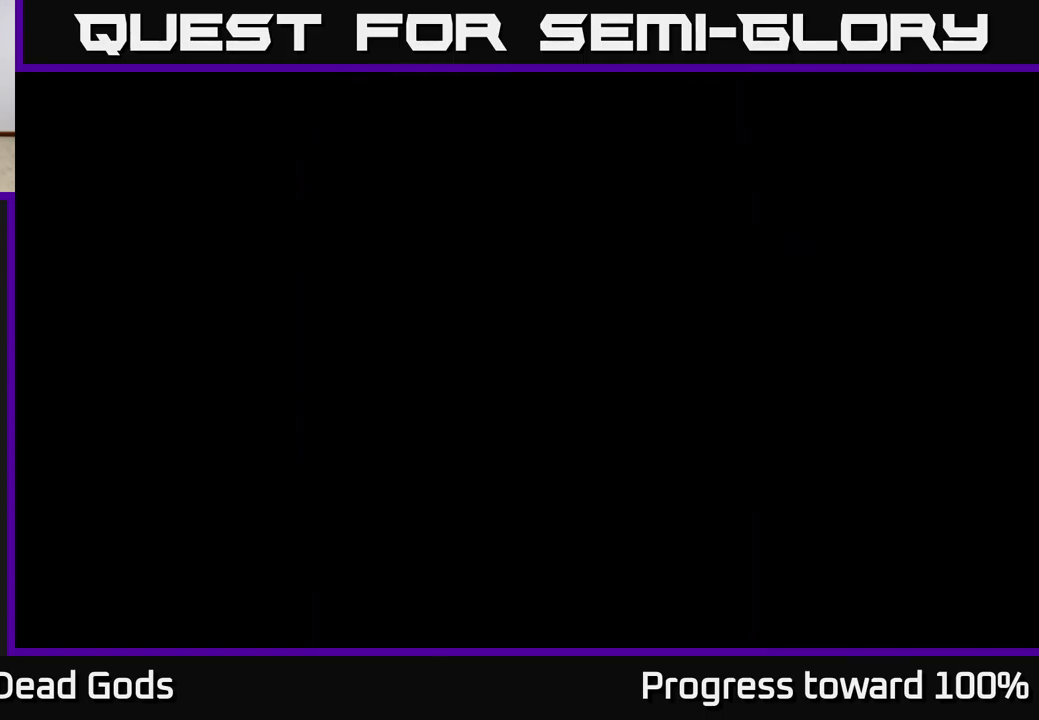
{"buttons": [], "left_stick": "center", "right_stick": "center", "events": []}
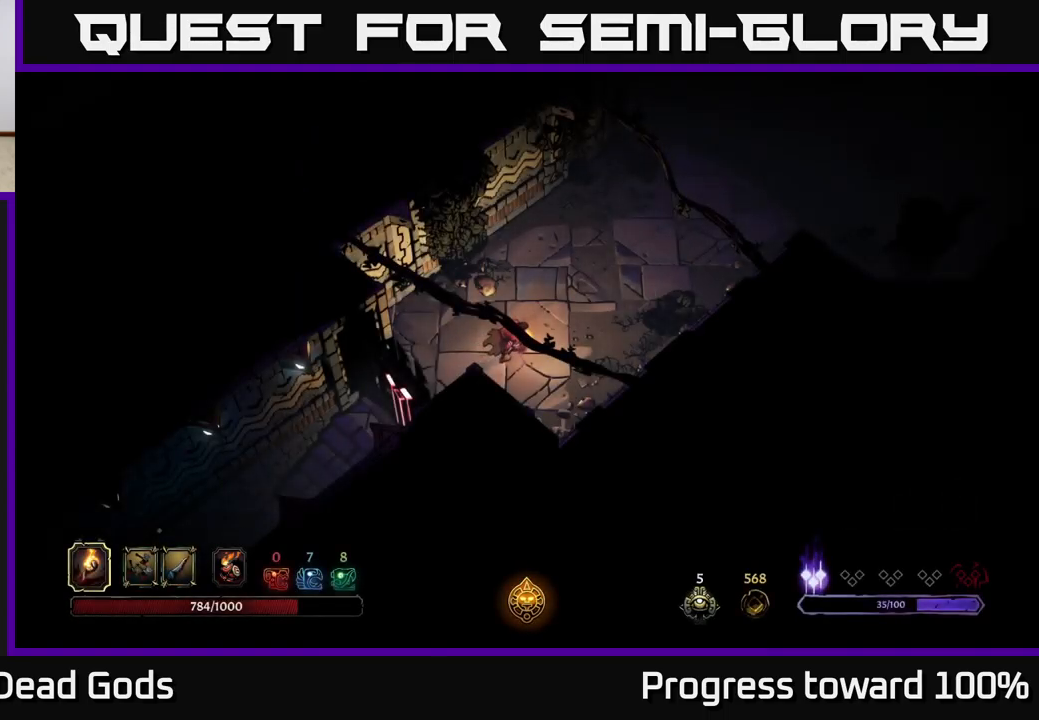
{"buttons": [], "left_stick": "right", "right_stick": "center", "events": [[351, "left_stick", "right"]]}
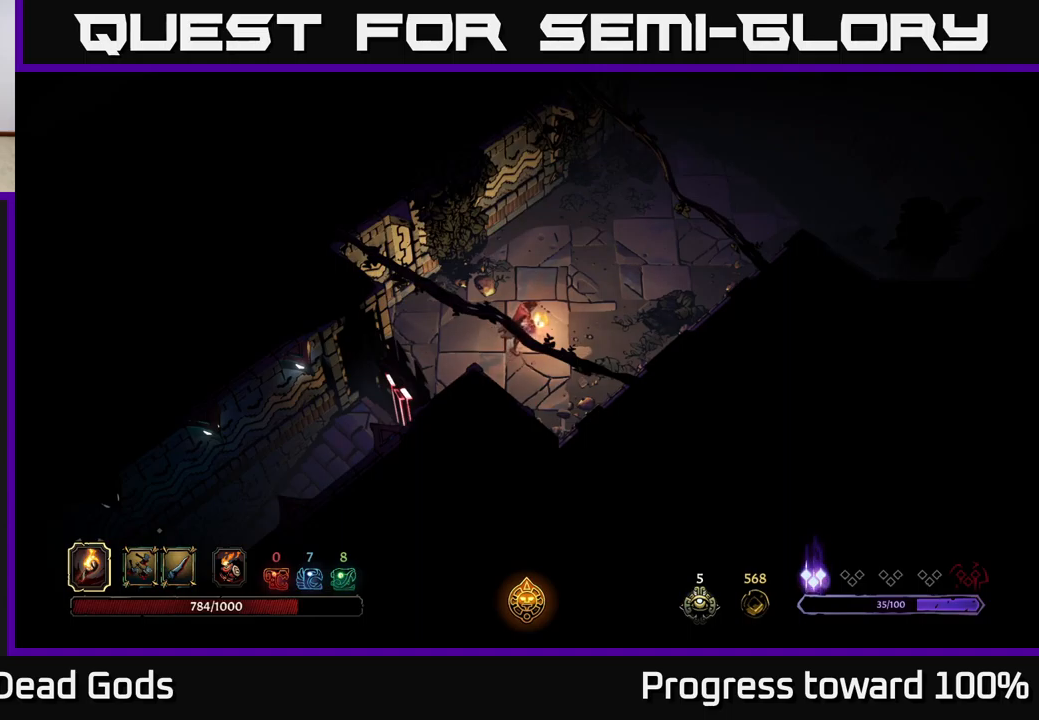
{"buttons": [], "left_stick": "up-right", "right_stick": "center", "events": [[33, "left_stick", "up-right"]]}
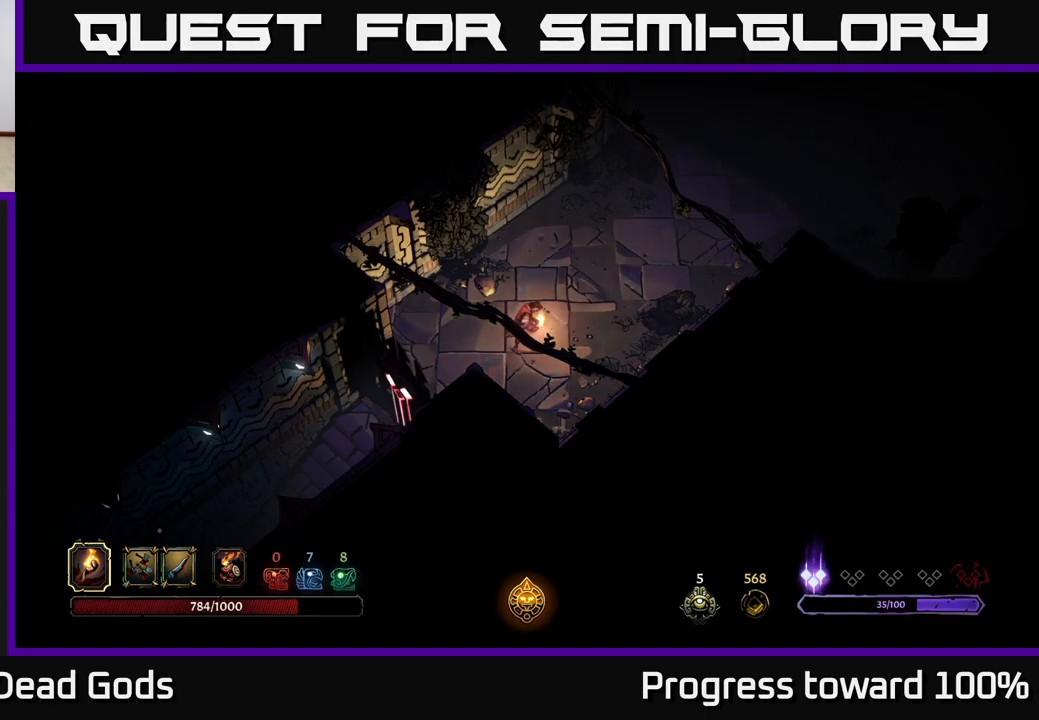
{"buttons": ["A"], "left_stick": "up", "right_stick": "center", "events": [[283, "left_stick", "up"], [500, "A", "down"]]}
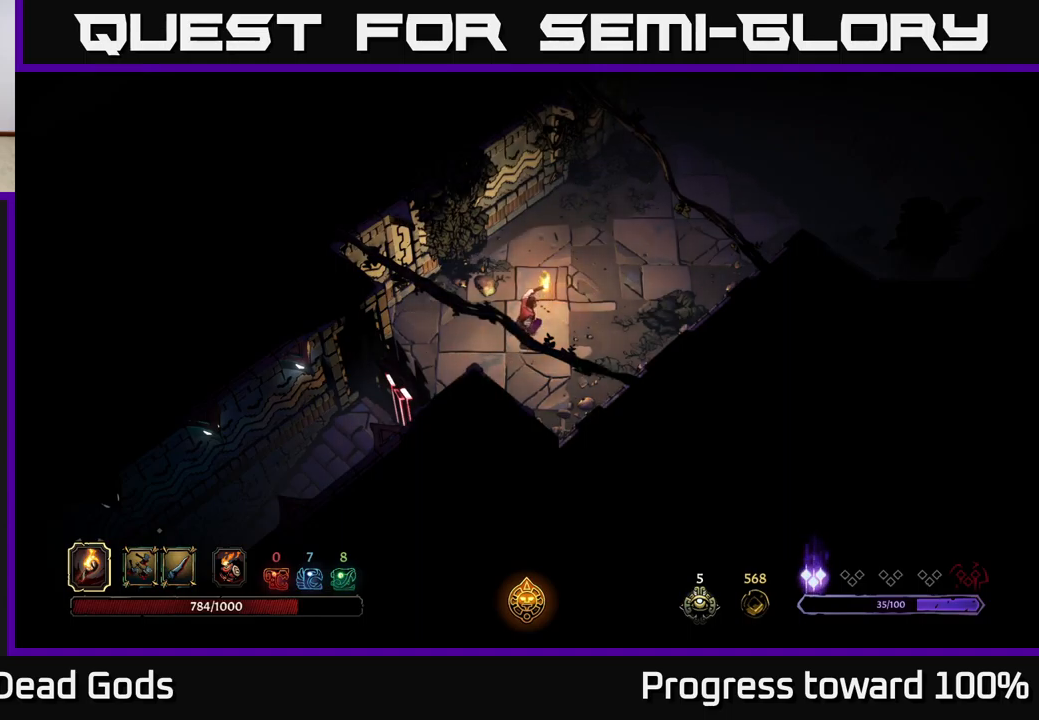
{"buttons": [], "left_stick": "up", "right_stick": "center", "events": [[67, "A", "up"], [317, "A", "down"], [383, "A", "up"]]}
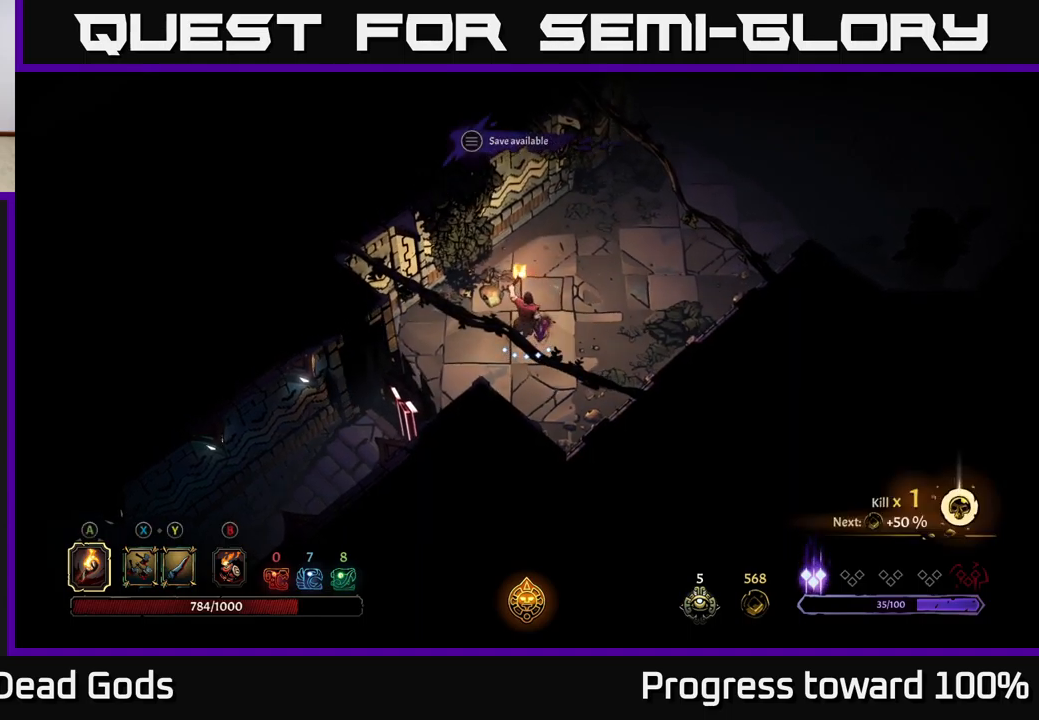
{"buttons": [], "left_stick": "right", "right_stick": "center", "events": [[83, "A", "down"], [150, "A", "up"], [367, "left_stick", "center"], [467, "left_stick", "right"]]}
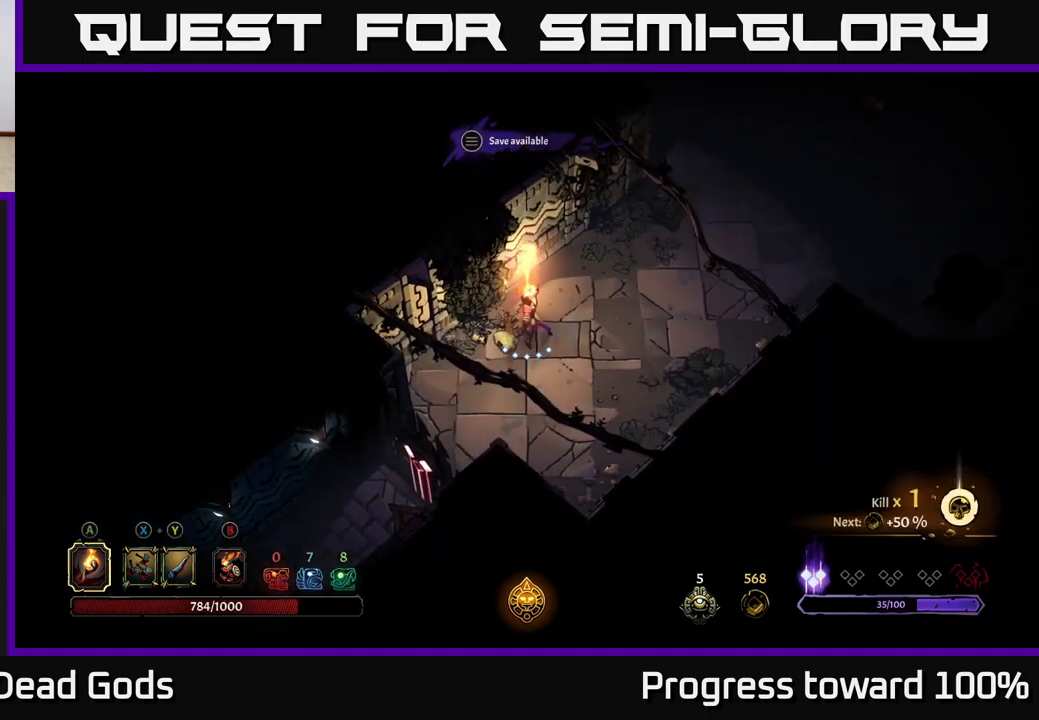
{"buttons": [], "left_stick": "right", "right_stick": "center", "events": []}
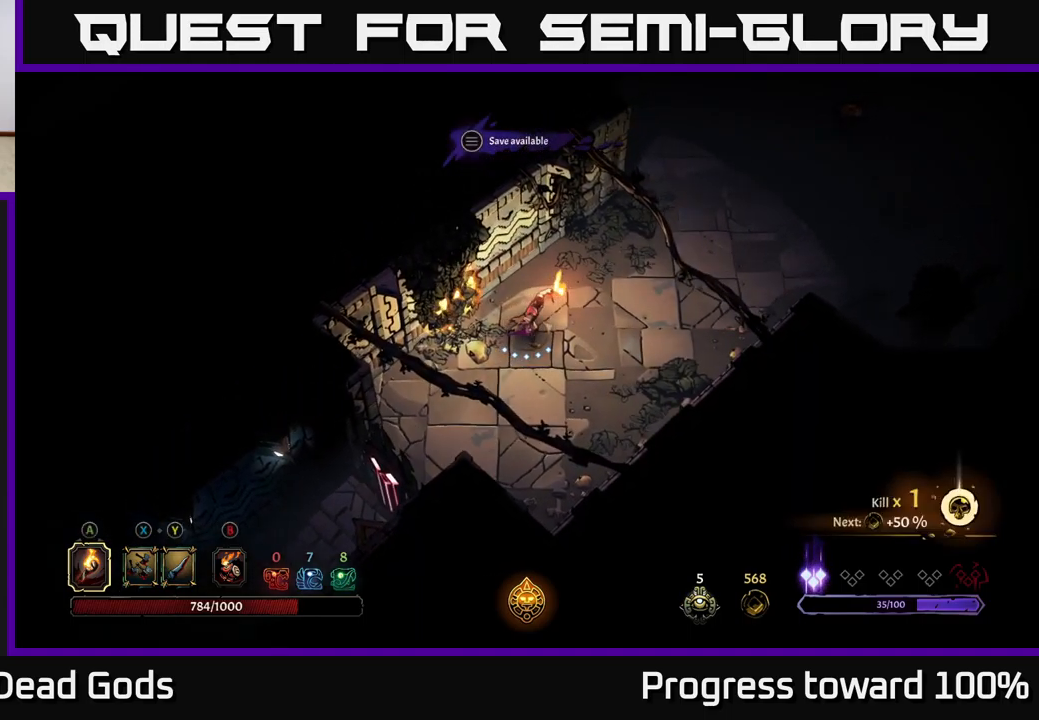
{"buttons": [], "left_stick": "up-right", "right_stick": "center", "events": [[333, "left_stick", "up-right"]]}
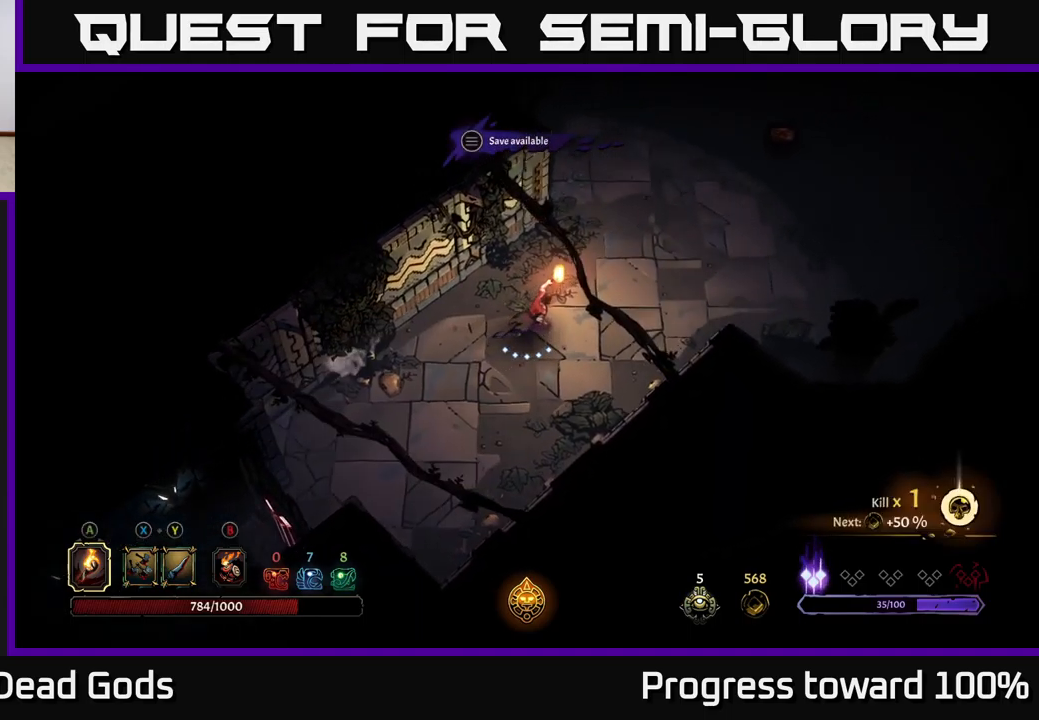
{"buttons": [], "left_stick": "up-right", "right_stick": "center", "events": []}
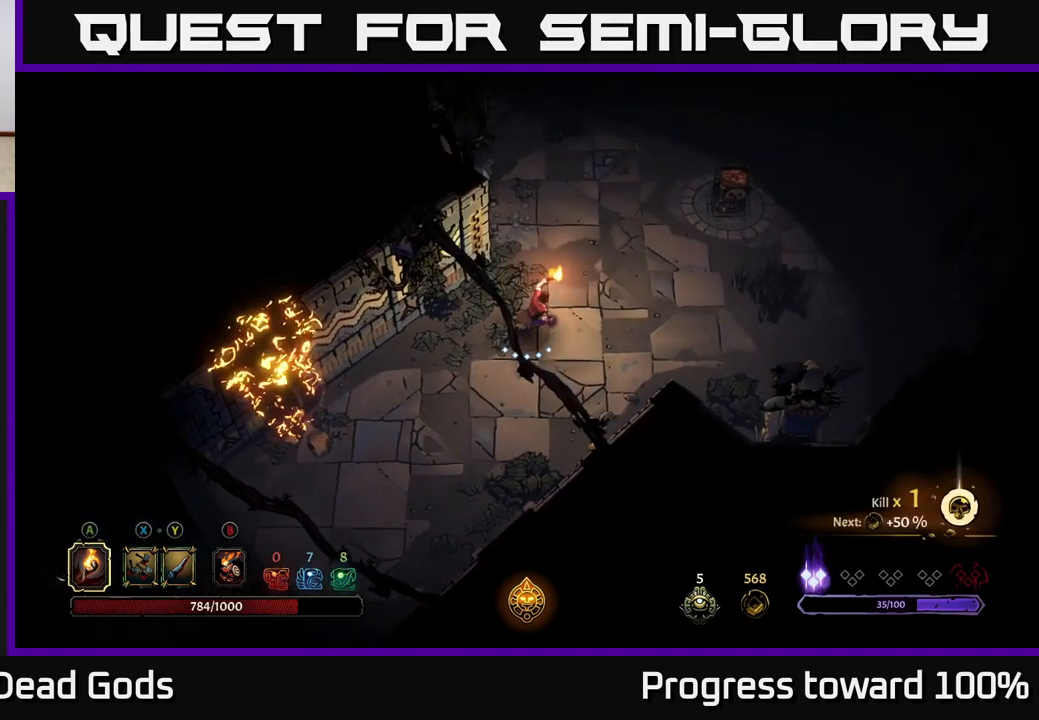
{"buttons": [], "left_stick": "right", "right_stick": "center", "events": [[217, "left_stick", "right"]]}
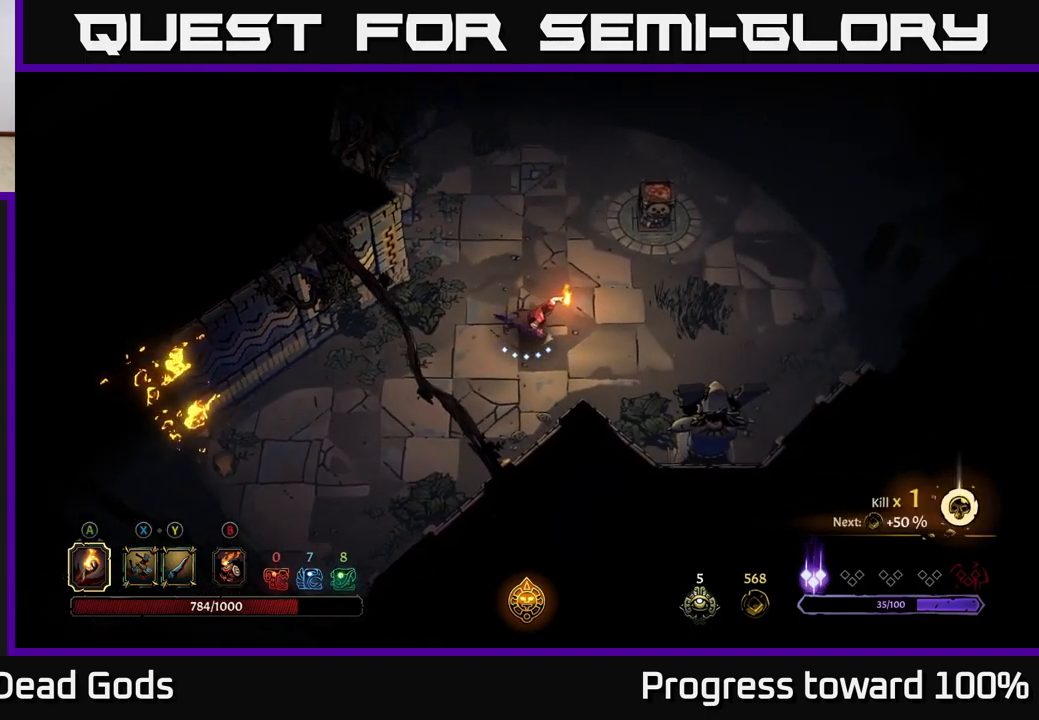
{"buttons": [], "left_stick": "up", "right_stick": "center", "events": [[150, "left_stick", "up-right"], [350, "left_stick", "up"]]}
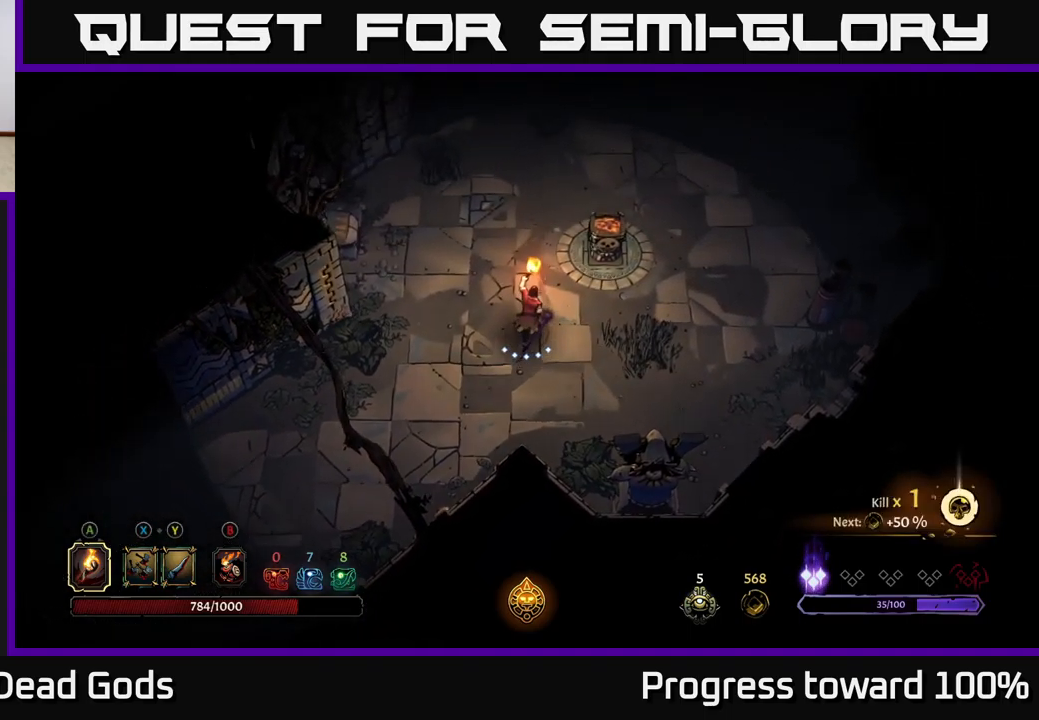
{"buttons": [], "left_stick": "center", "right_stick": "center", "events": [[33, "left_stick", "up-right"], [183, "A", "down"], [300, "A", "up"], [433, "left_stick", "center"]]}
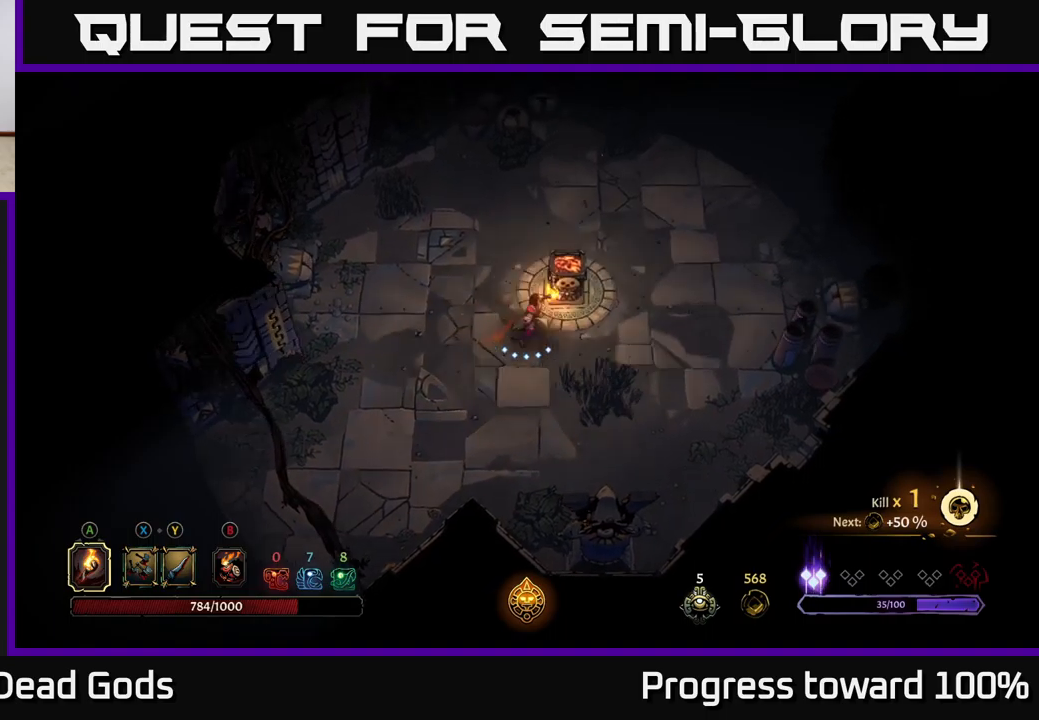
{"buttons": [], "left_stick": "right", "right_stick": "center", "events": [[283, "left_stick", "up-right"], [383, "left_stick", "right"]]}
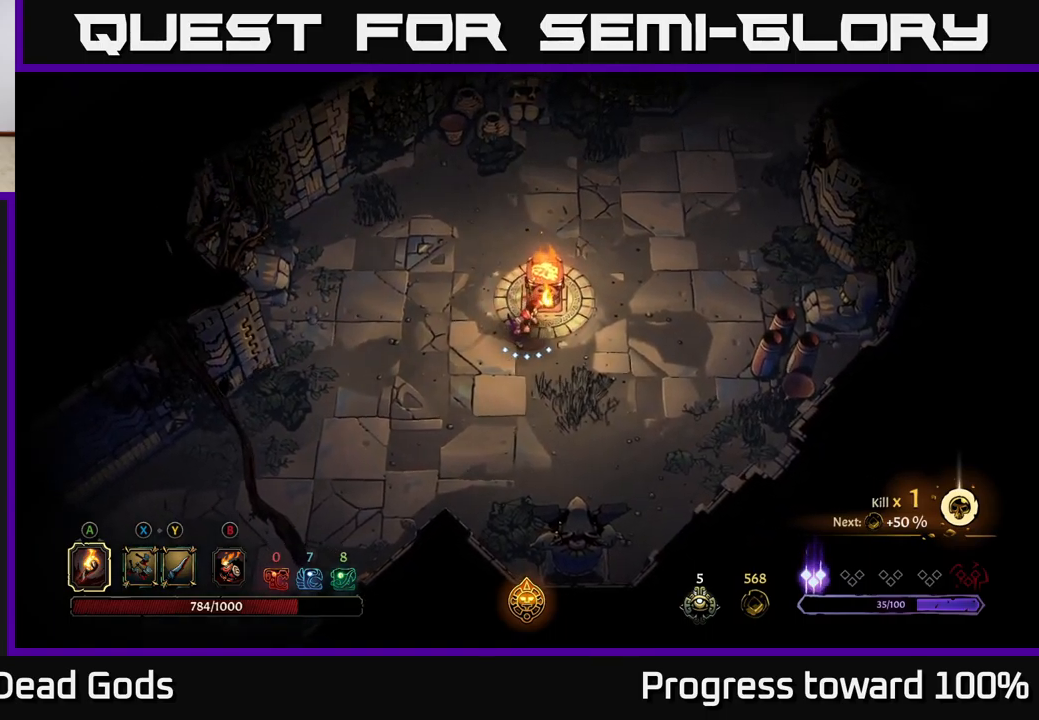
{"buttons": [], "left_stick": "up", "right_stick": "center", "events": [[267, "left_stick", "up-right"], [450, "left_stick", "up"]]}
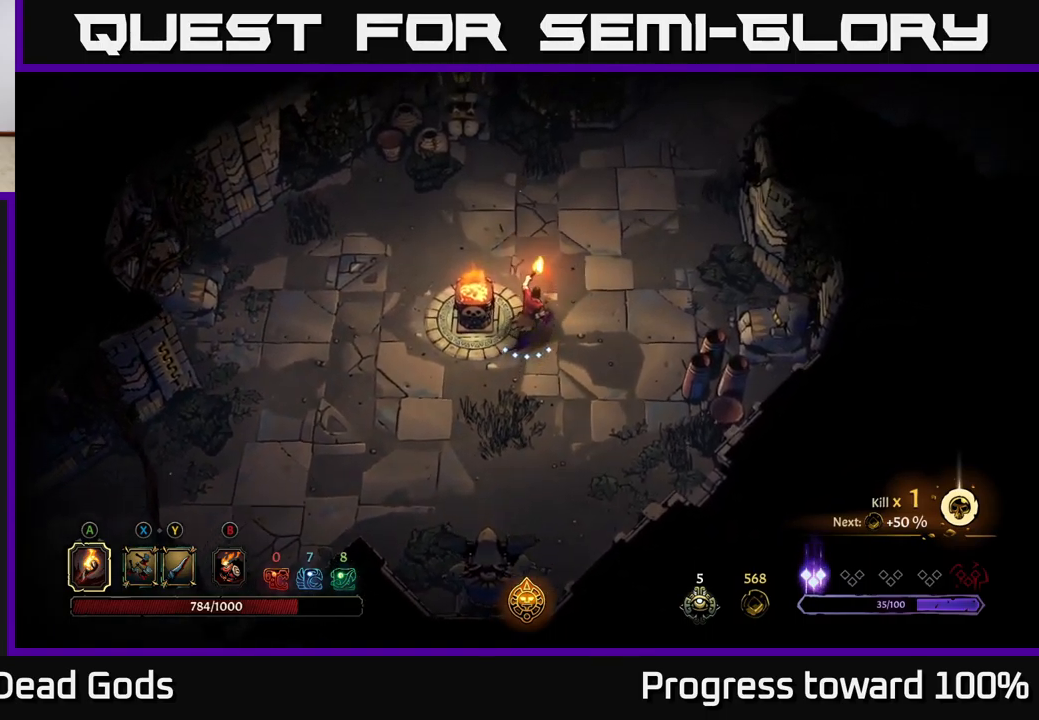
{"buttons": [], "left_stick": "up-right", "right_stick": "center", "events": [[300, "left_stick", "up-right"]]}
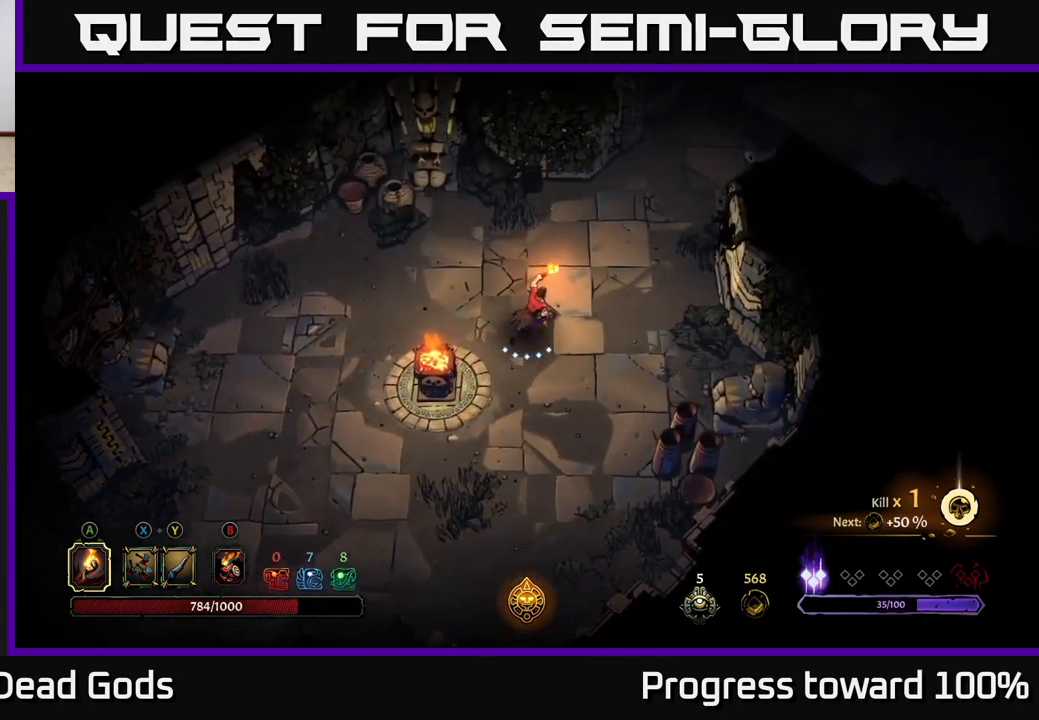
{"buttons": [], "left_stick": "up", "right_stick": "center", "events": [[433, "left_stick", "up"]]}
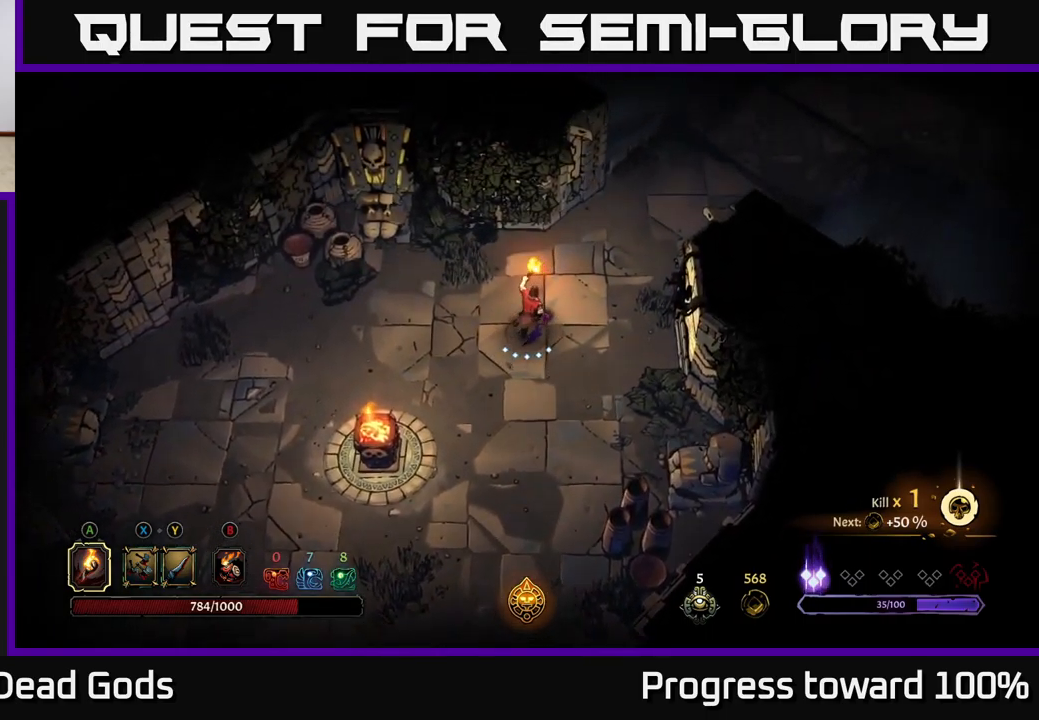
{"buttons": [], "left_stick": "up", "right_stick": "center", "events": [[100, "left_stick", "up-right"], [483, "left_stick", "up"]]}
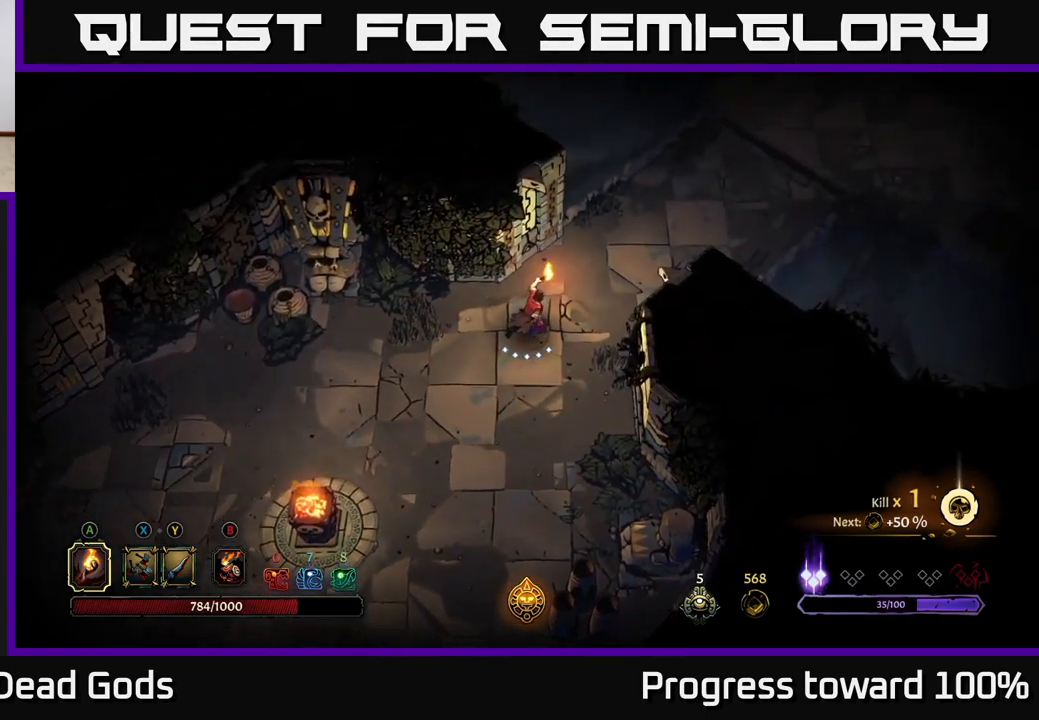
{"buttons": [], "left_stick": "up-right", "right_stick": "center", "events": [[33, "left_stick", "up-left"], [133, "left_stick", "left"], [367, "left_stick", "up-right"]]}
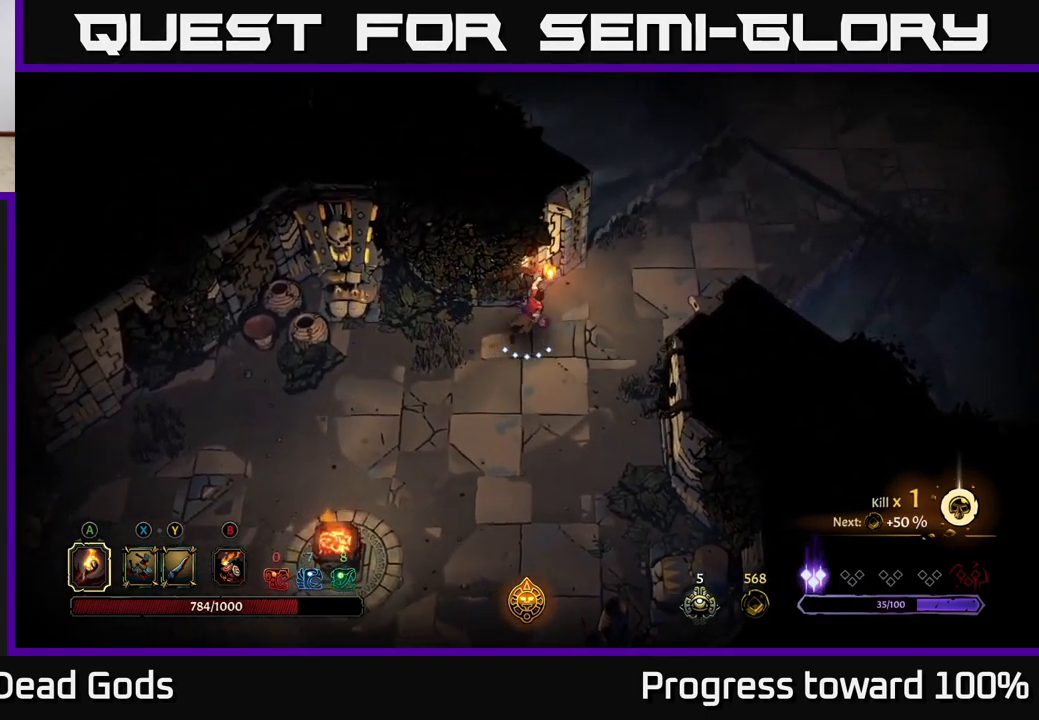
{"buttons": [], "left_stick": "left", "right_stick": "center", "events": [[417, "left_stick", "left"]]}
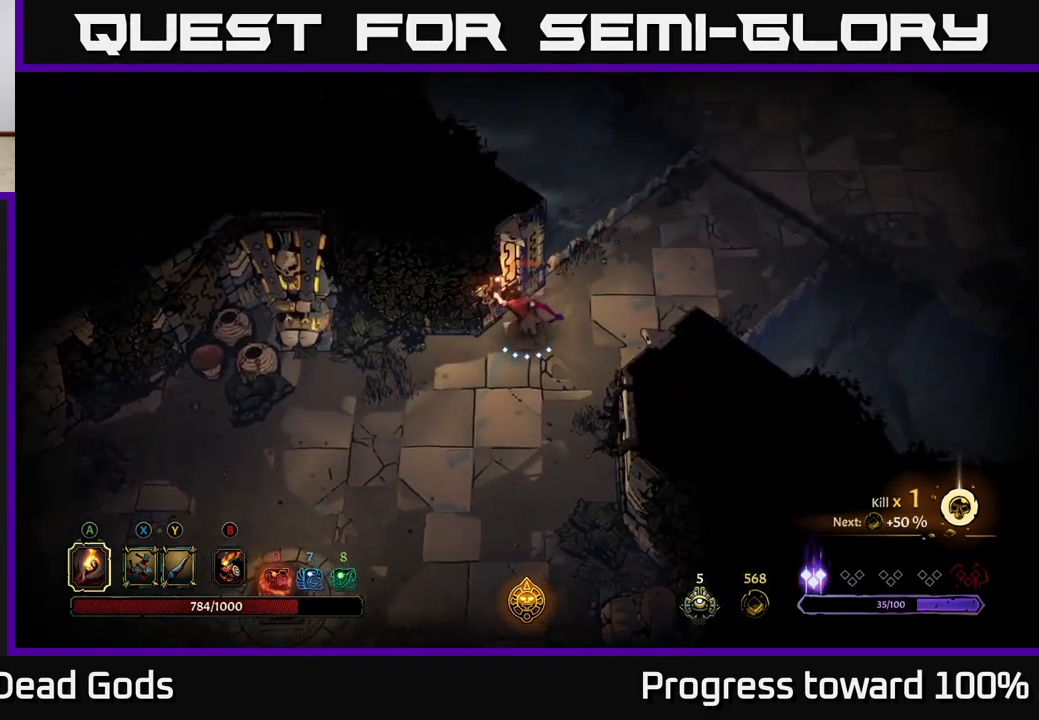
{"buttons": [], "left_stick": "left", "right_stick": "center", "events": []}
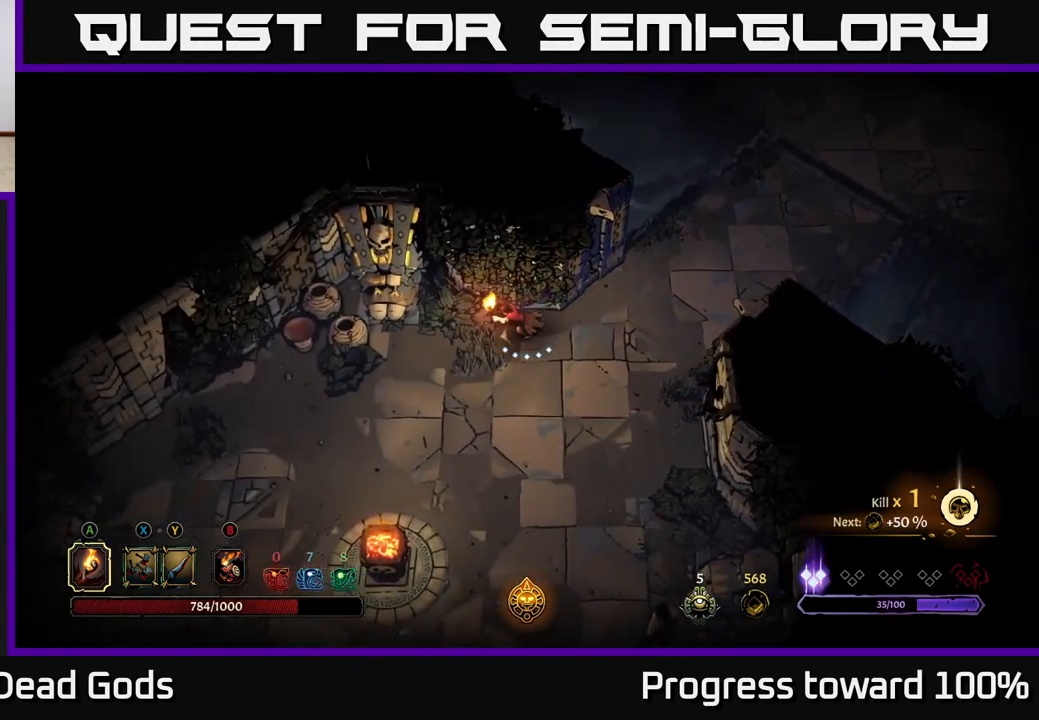
{"buttons": [], "left_stick": "left", "right_stick": "center", "events": []}
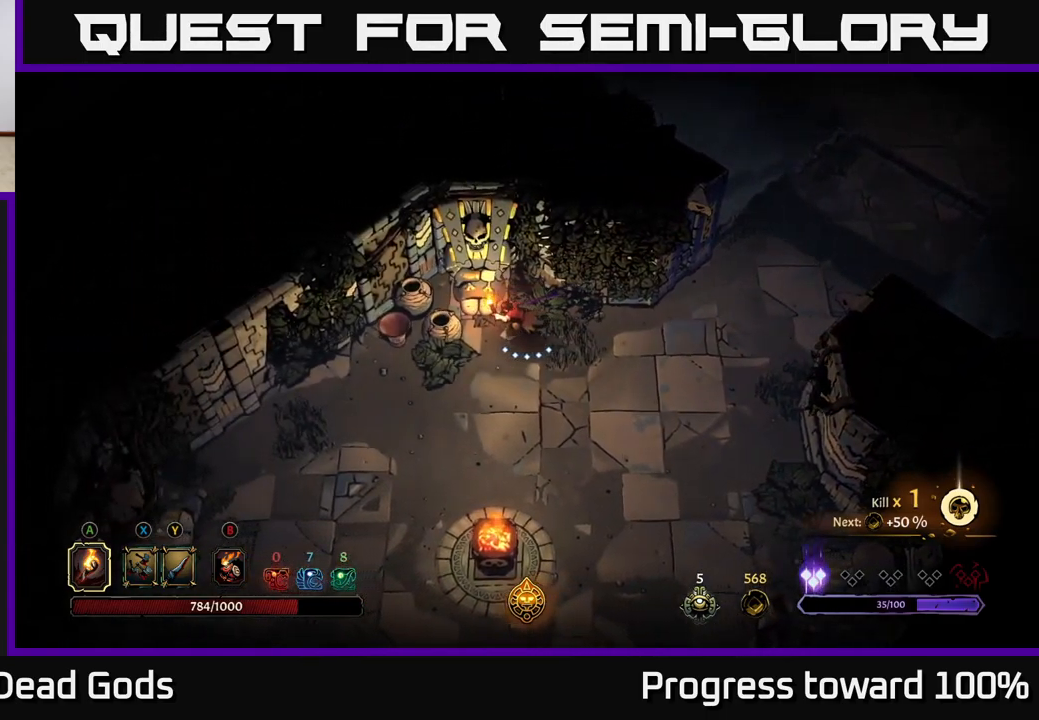
{"buttons": [], "left_stick": "center", "right_stick": "center", "events": [[133, "A", "down"], [283, "left_stick", "center"], [300, "A", "up"]]}
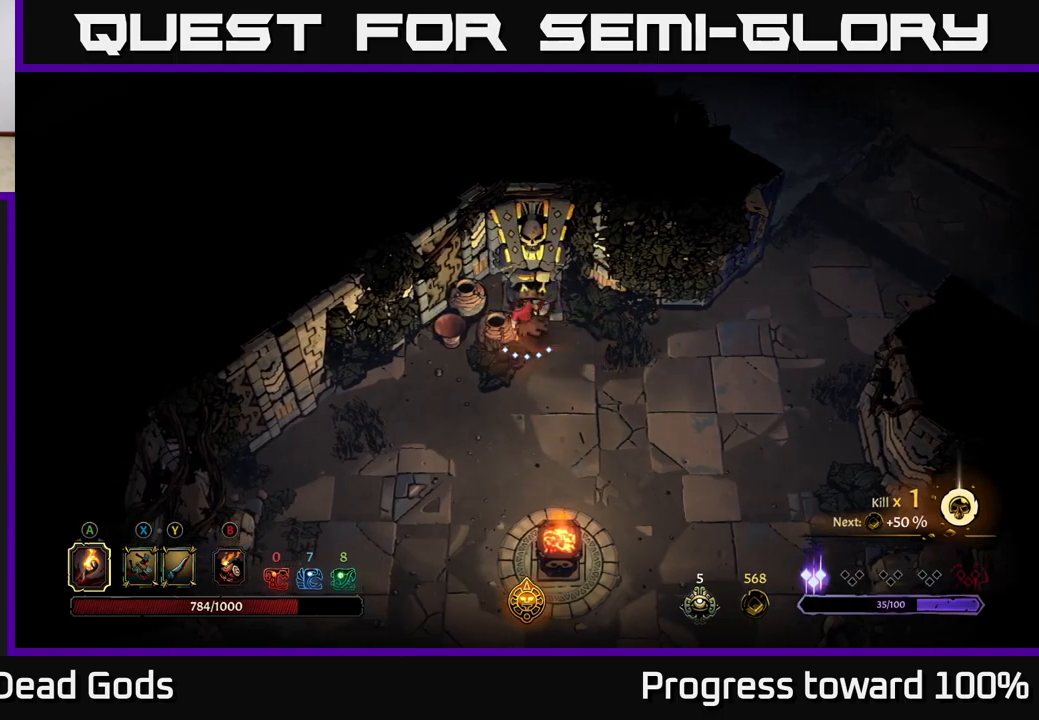
{"buttons": [], "left_stick": "right", "right_stick": "center", "events": [[234, "left_stick", "right"]]}
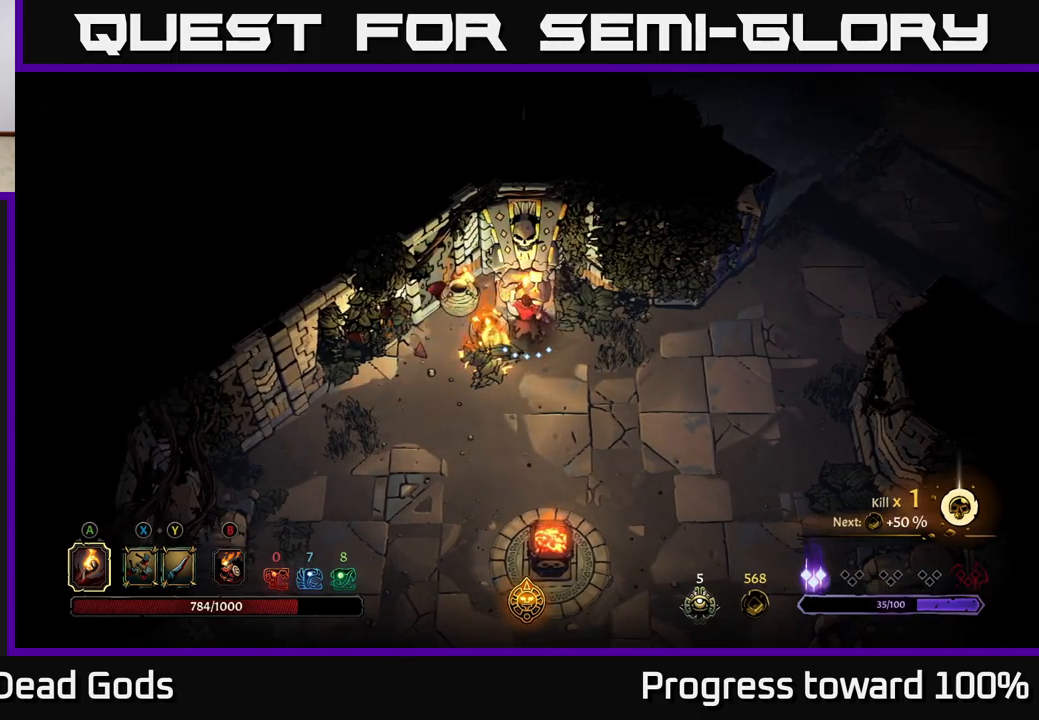
{"buttons": [], "left_stick": "right", "right_stick": "center", "events": []}
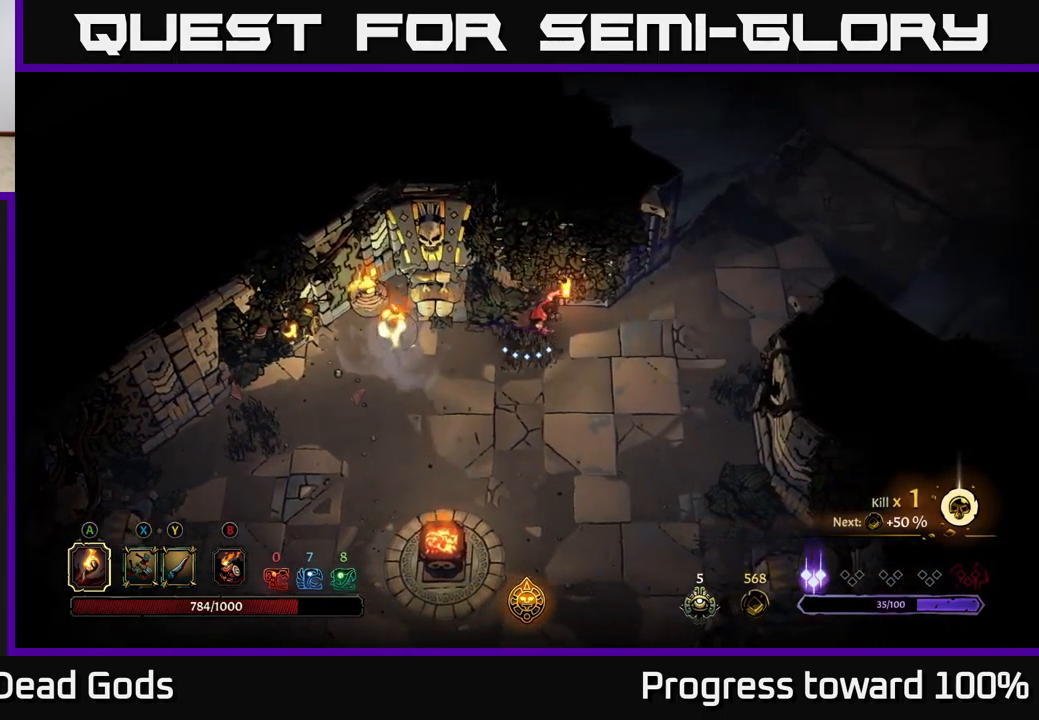
{"buttons": [], "left_stick": "up-right", "right_stick": "center", "events": [[317, "left_stick", "up-right"]]}
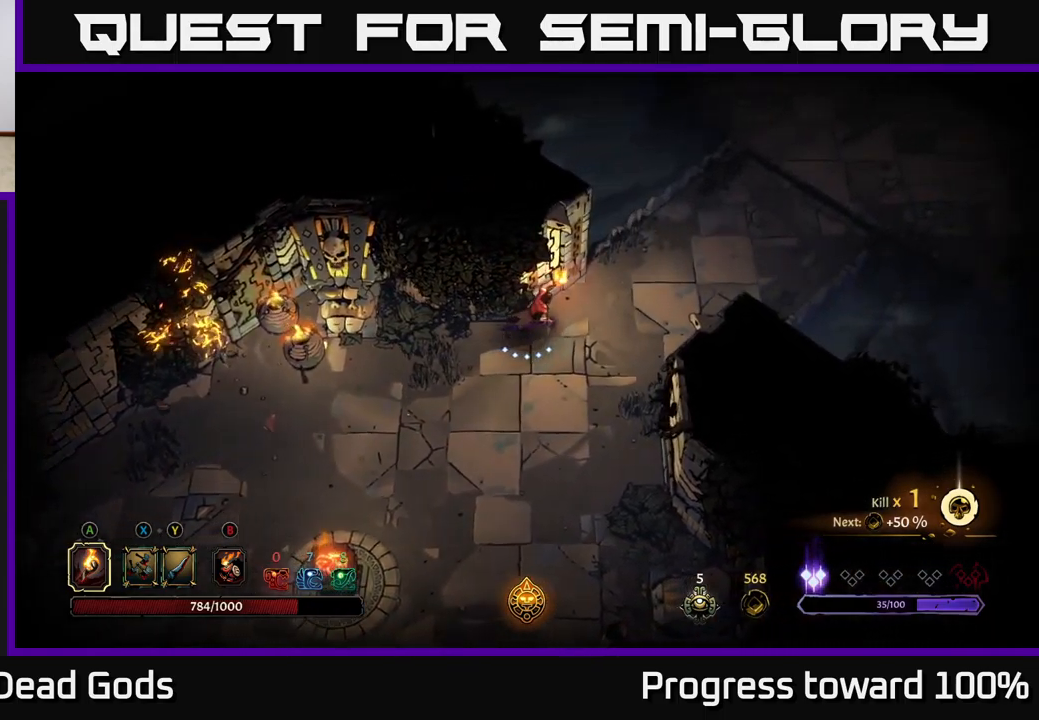
{"buttons": [], "left_stick": "up-right", "right_stick": "center", "events": []}
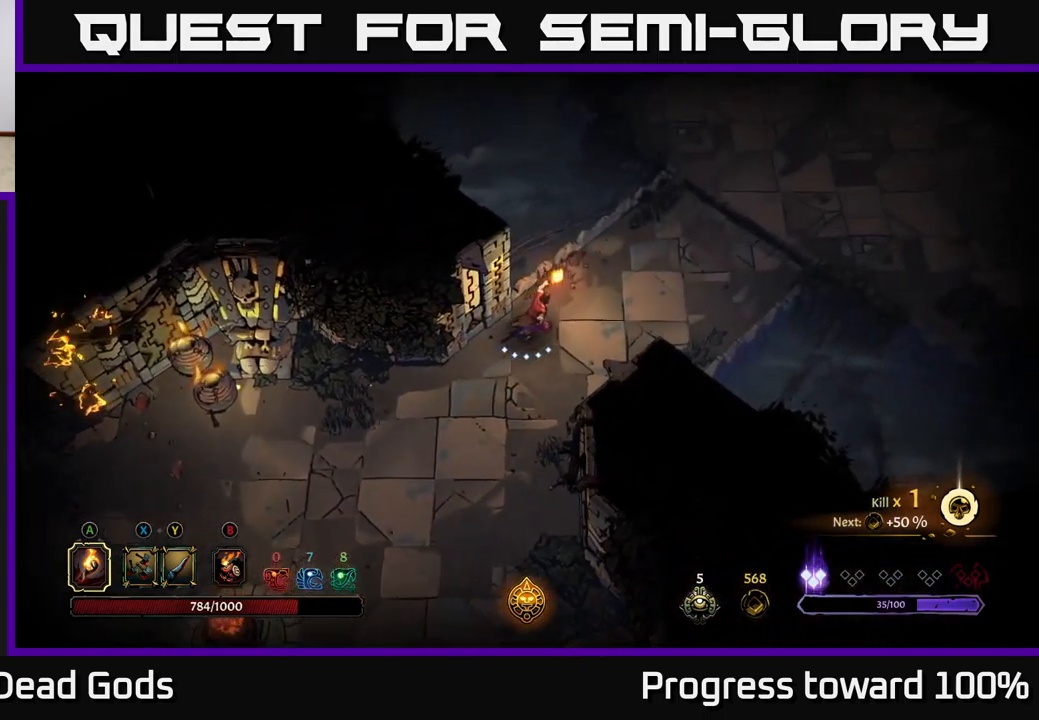
{"buttons": [], "left_stick": "up-right", "right_stick": "center", "events": []}
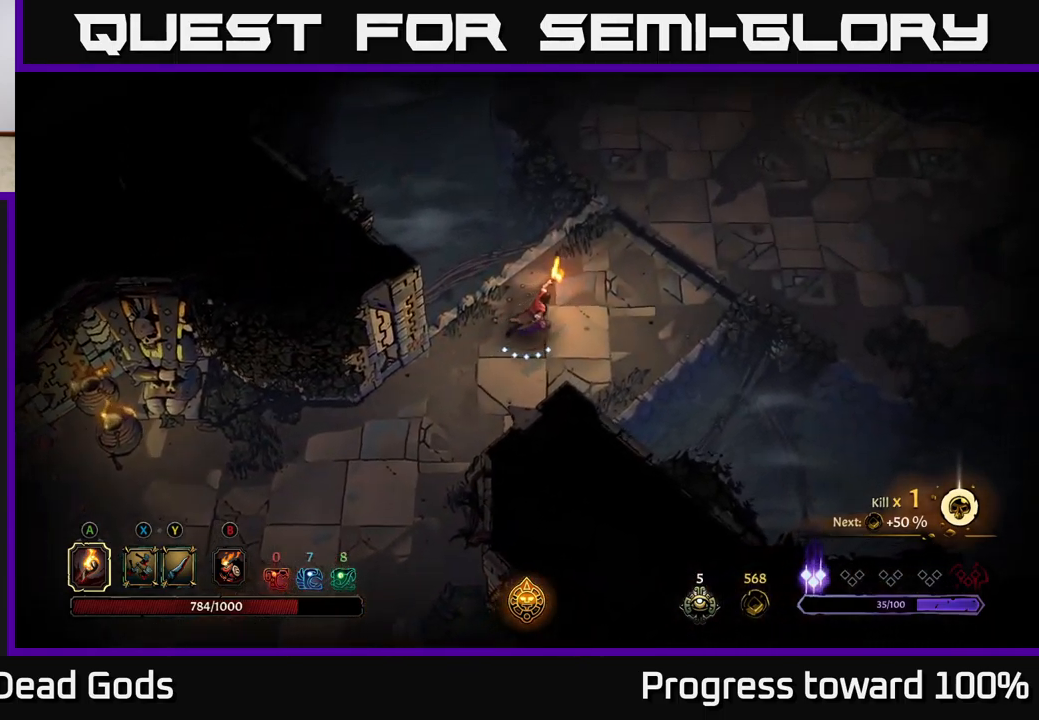
{"buttons": [], "left_stick": "up-right", "right_stick": "center", "events": []}
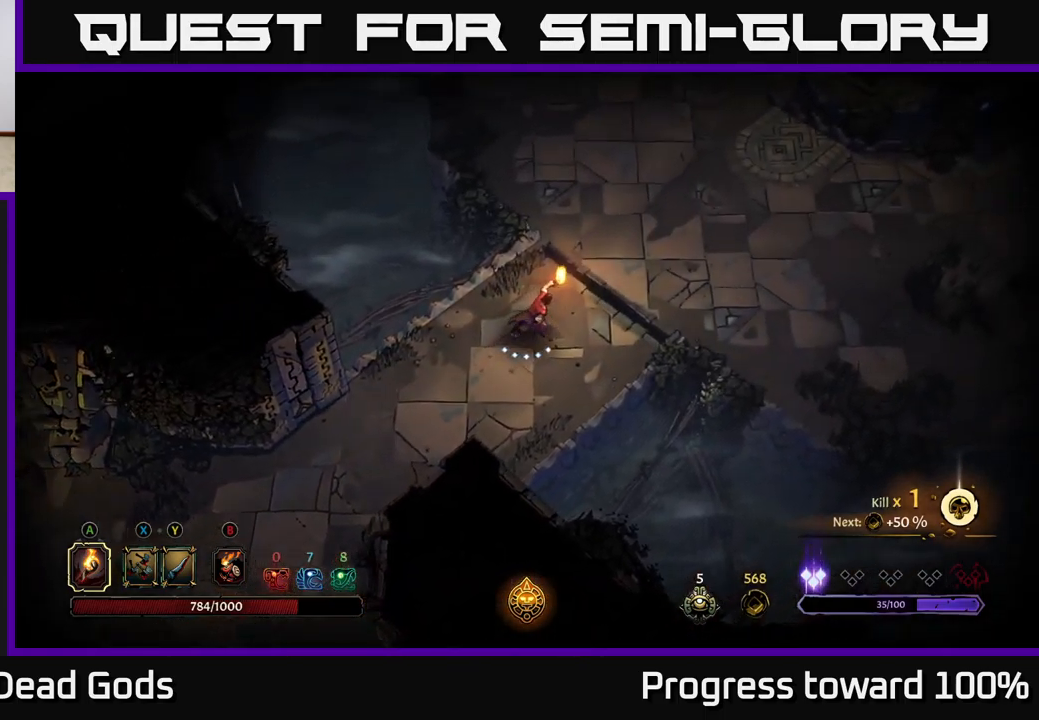
{"buttons": [], "left_stick": "up-right", "right_stick": "center", "events": []}
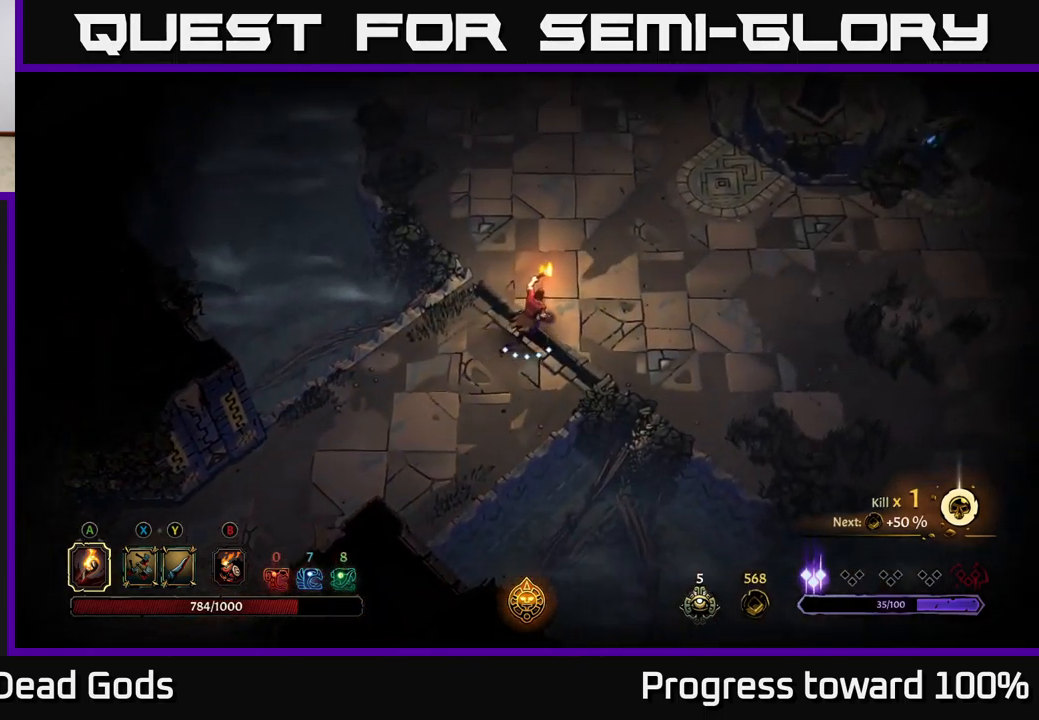
{"buttons": [], "left_stick": "up-right", "right_stick": "center", "events": []}